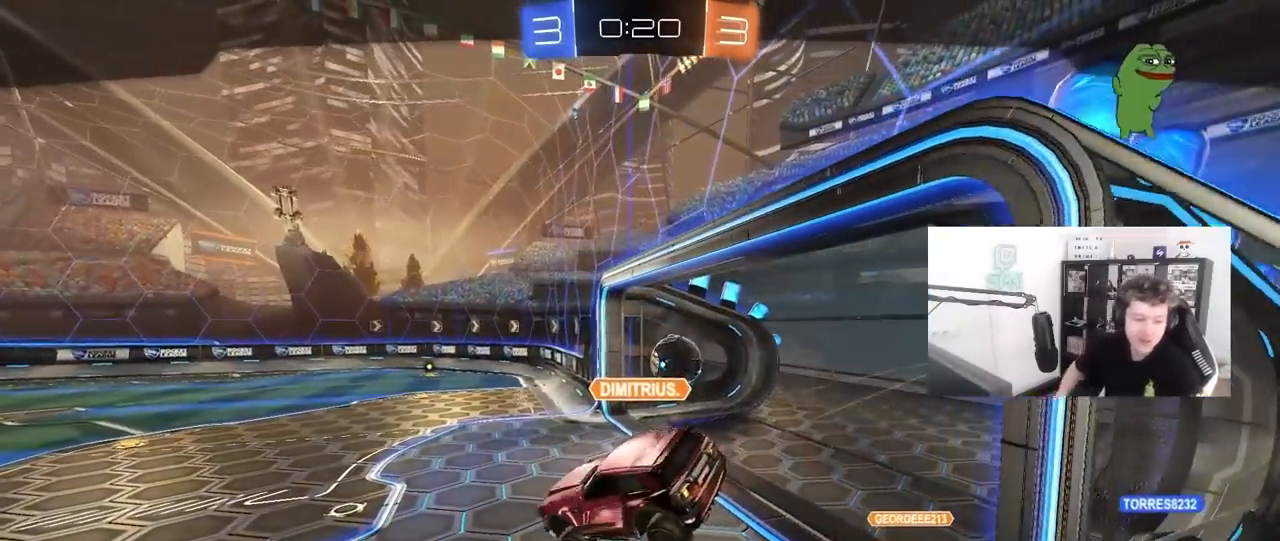
Gameplay with keyboard and mouse; each line is a JSON object with the keys and mouse buttons held at the frame after it. "events" lists presses ("down") and releases ("up") of "1", "2", "3", "4", "5", "a", "alt", "c", "caps_lock", "ctrl", "d", "e", "f", "g", "q", "r", "s", "shift", "space", "t", "tab", "v", "w", "x", "z", "mouse_left", "mouse_wheel" and "mouse_right" between this image and that frame as [ms after this image, input, new state], when the widget could be followed in between. "mouse_left", "mouse_wheel", "mouse_right" = the "left", "wheel", "right" buttons of the "mouse" list. No other keys are recorded. "wheel" means that the mouse wheel is clicked or scrolled. "mouse_move" is the direction in which the mouse moves at that frame (one of eight, or "still"), when it could be read.
{"keys": [], "mouse": ["right"], "mouse_move": "still", "events": [[500, "mouse_right", "down"]]}
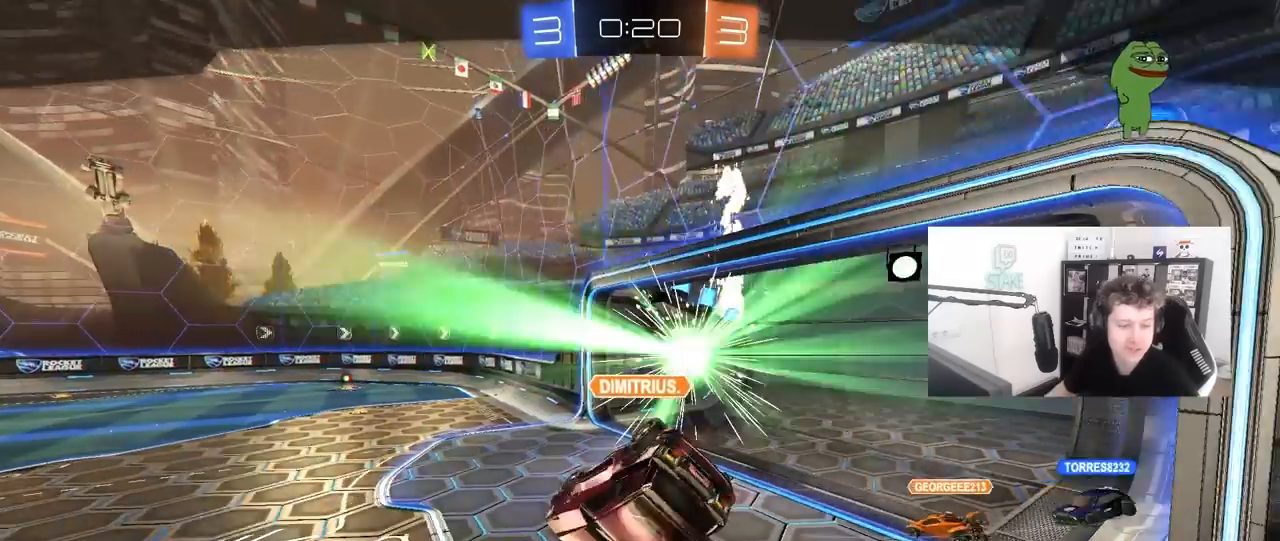
{"keys": [], "mouse": [], "mouse_move": "still", "events": [[283, "mouse_right", "up"]]}
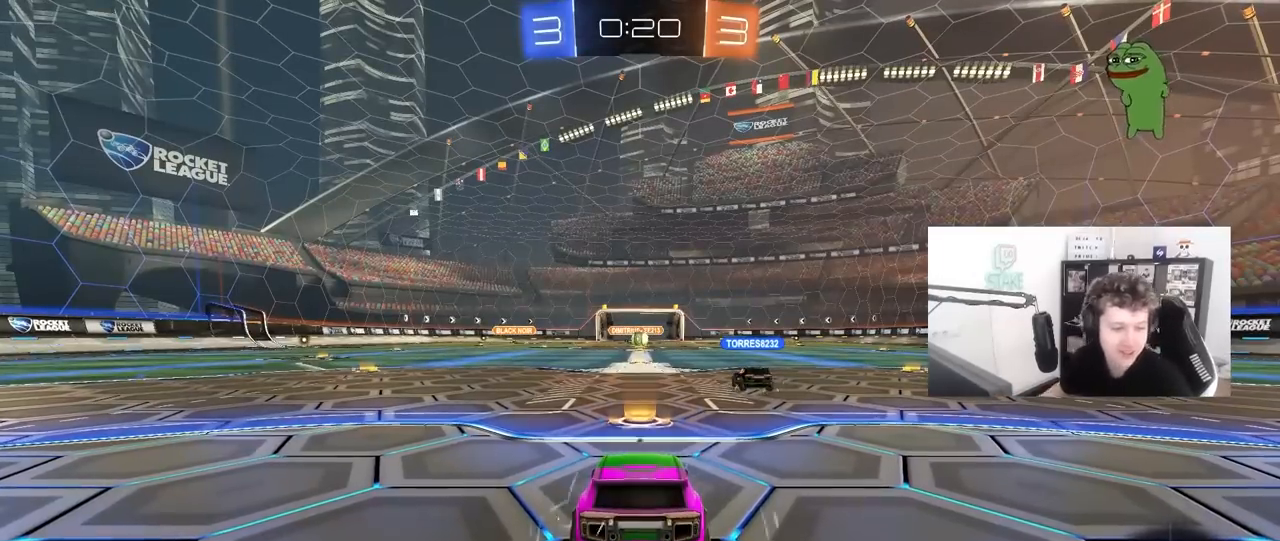
{"keys": [], "mouse": [], "mouse_move": "still", "events": []}
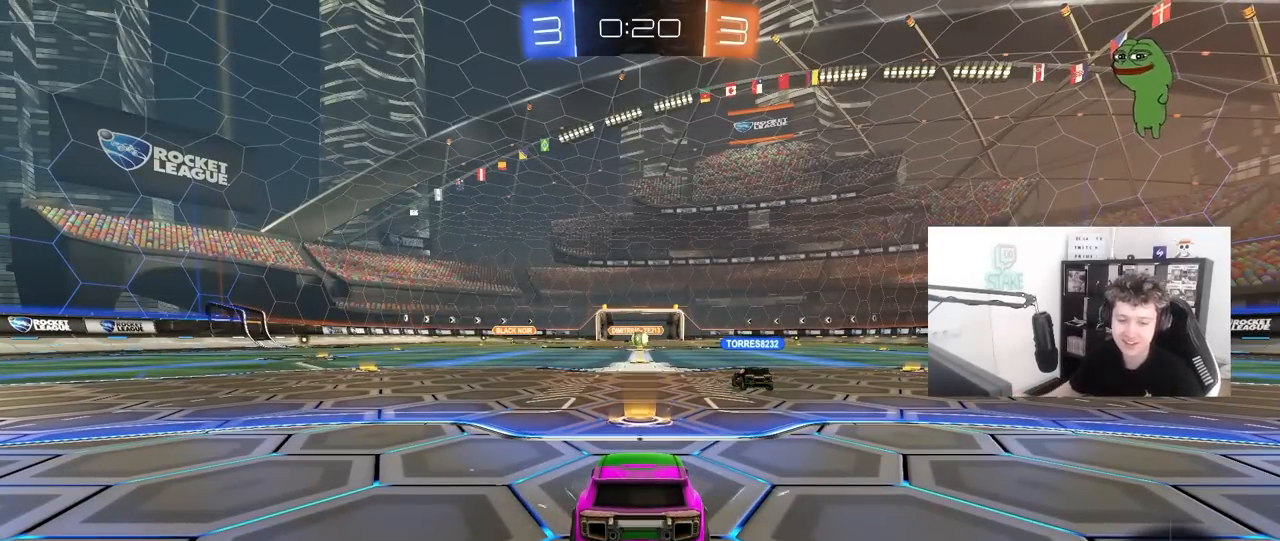
{"keys": [], "mouse": [], "mouse_move": "still", "events": [[83, "mouse_right", "down"], [117, "mouse_right", "up"], [267, "mouse_wheel", "down"], [450, "mouse_wheel", "up"]]}
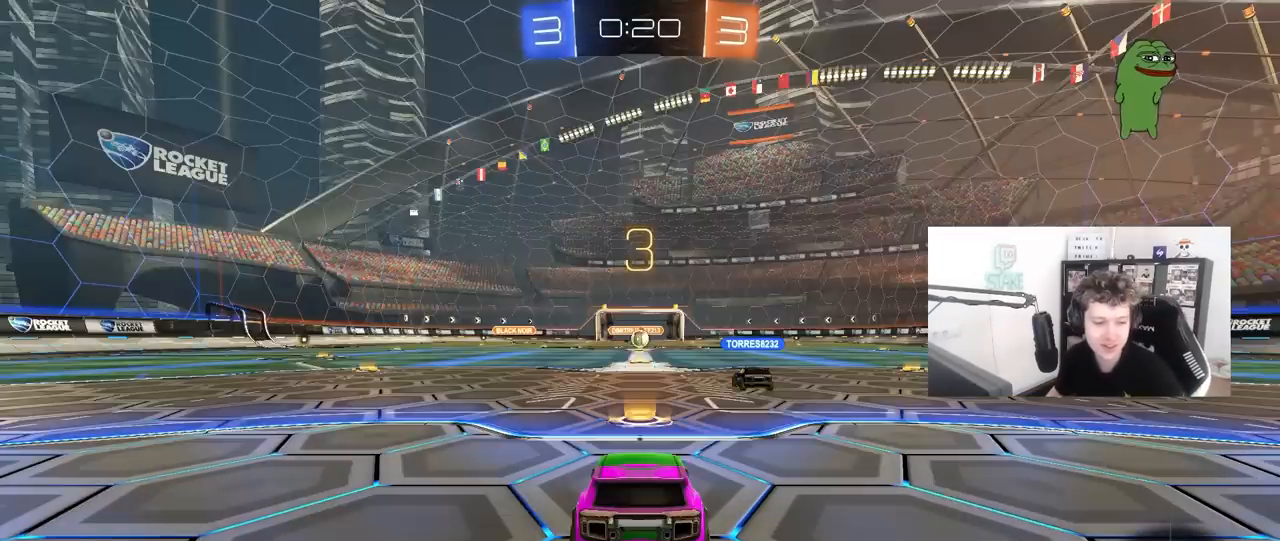
{"keys": [], "mouse": ["wheel"], "mouse_move": "up", "events": [[50, "mouse_wheel", "down"], [183, "mouse_wheel", "up"], [467, "mouse_wheel", "down"]]}
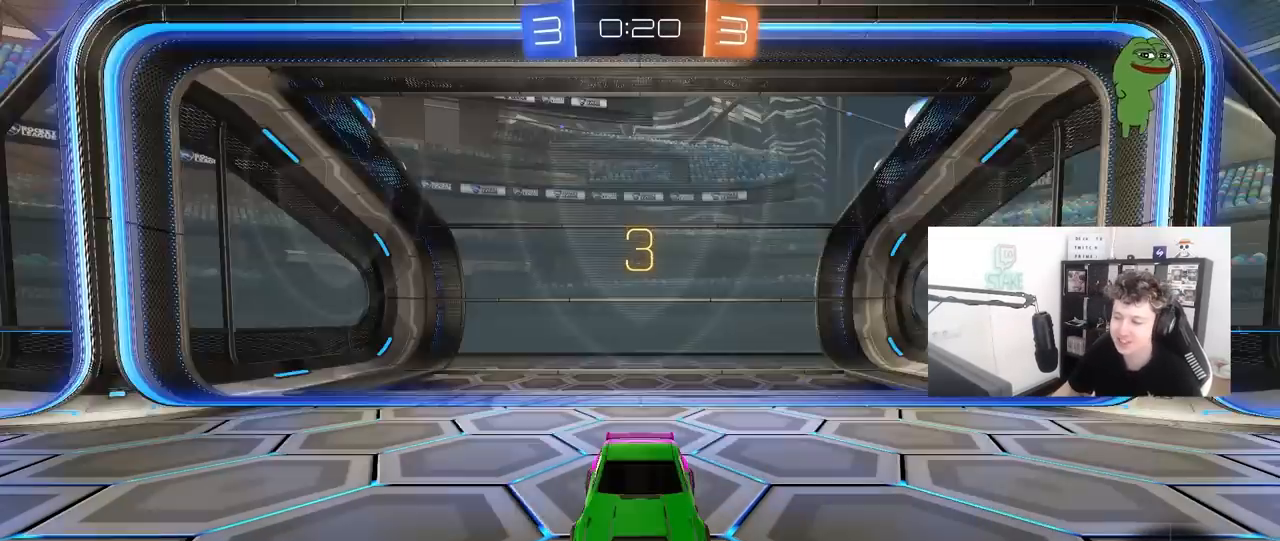
{"keys": ["tab"], "mouse": ["left"], "mouse_move": "down-left", "events": [[67, "mouse_wheel", "up"], [150, "tab", "down"], [250, "mouse_left", "down"]]}
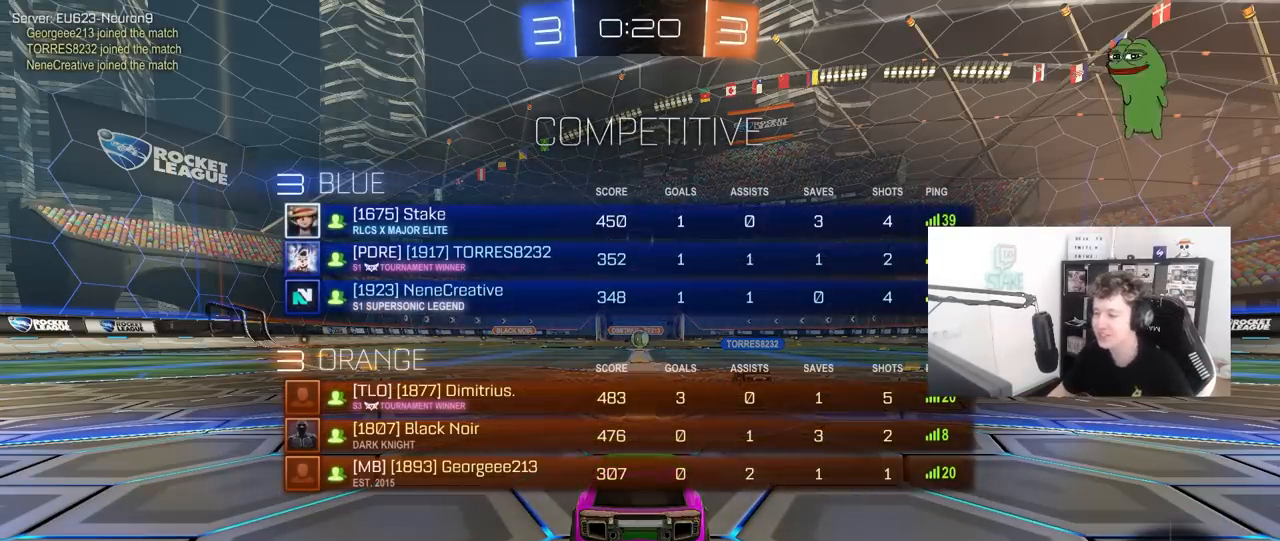
{"keys": ["tab", "w"], "mouse": ["left"], "mouse_move": "down-left", "events": [[400, "w", "down"]]}
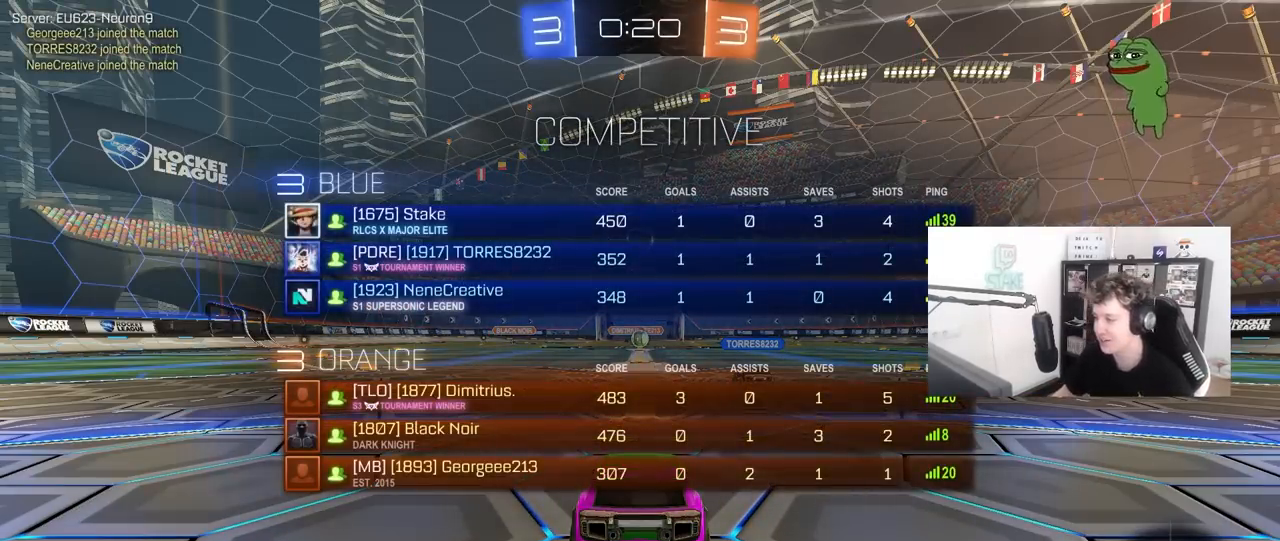
{"keys": ["w"], "mouse": ["left"], "mouse_move": "left", "events": [[467, "tab", "up"]]}
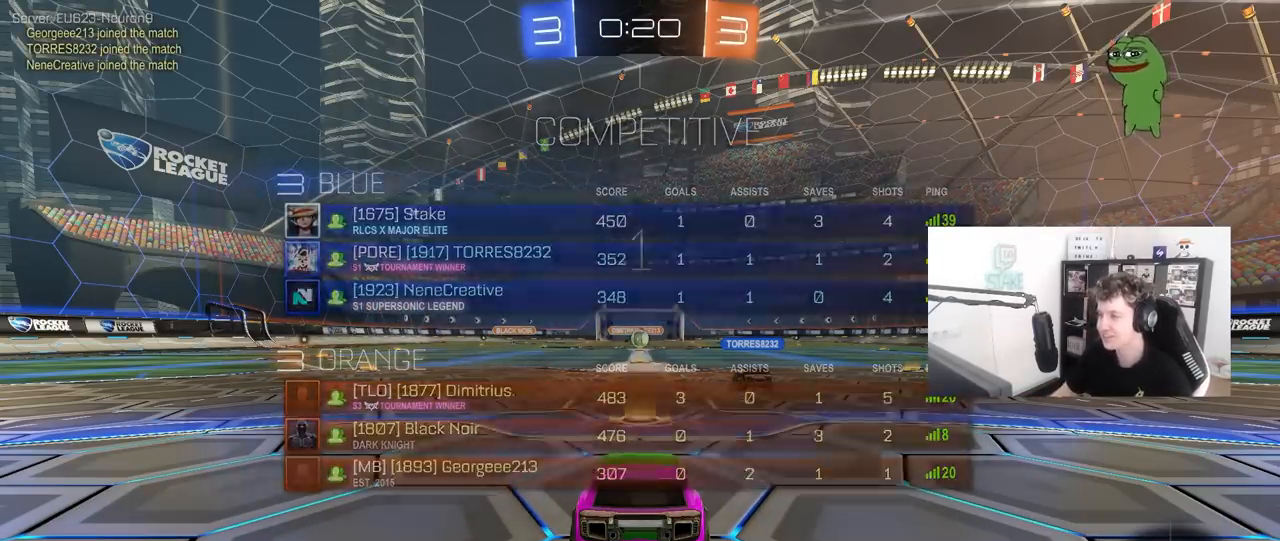
{"keys": ["d", "w"], "mouse": ["left"], "mouse_move": "still", "events": [[300, "space", "down"], [350, "d", "down"], [483, "space", "up"]]}
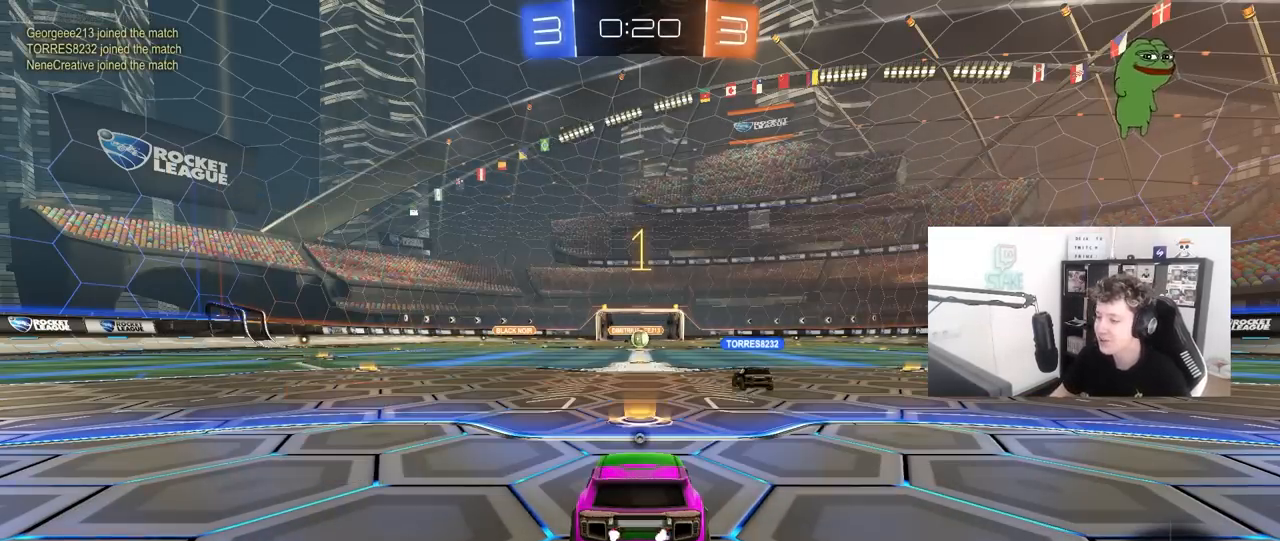
{"keys": ["d", "w"], "mouse": ["left", "right"], "mouse_move": "still", "events": [[500, "mouse_right", "down"]]}
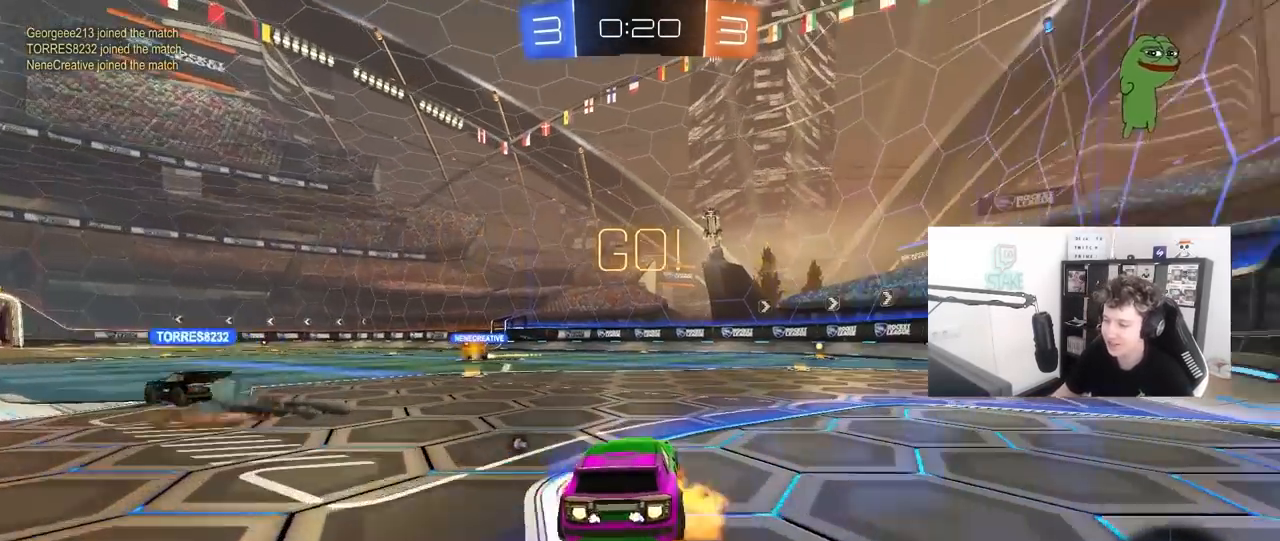
{"keys": ["d", "s", "shift"], "mouse": ["left"], "mouse_move": "still", "events": [[100, "mouse_right", "up"], [100, "shift", "down"], [183, "mouse_right", "down"], [233, "s", "down"], [233, "w", "up"], [367, "mouse_right", "up"]]}
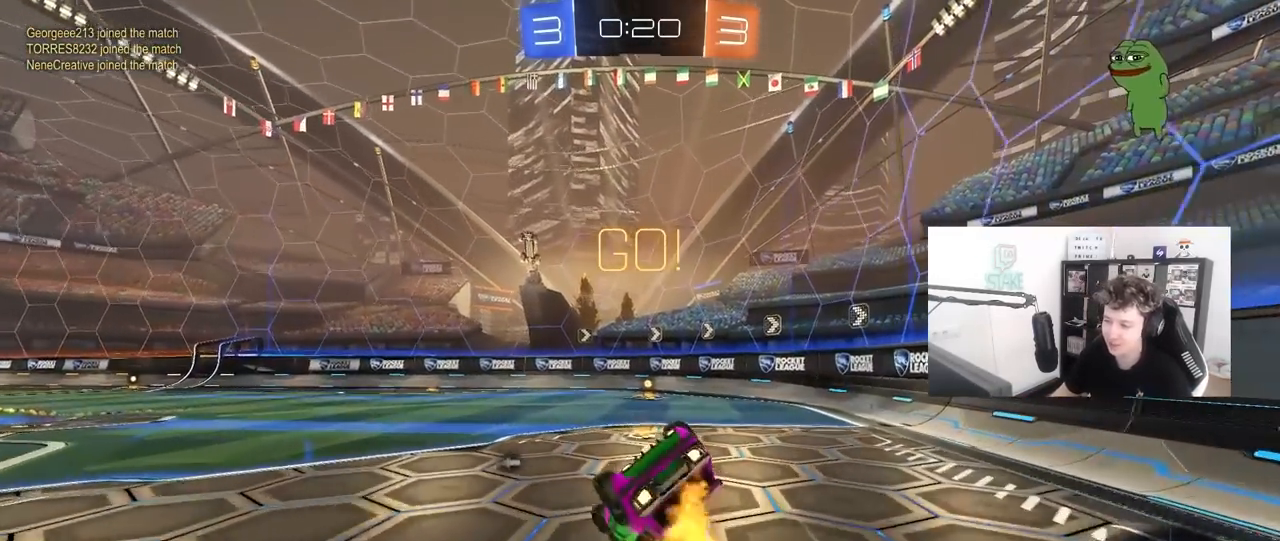
{"keys": [], "mouse": ["left"], "mouse_move": "still", "events": [[67, "s", "up"], [200, "s", "down"], [200, "space", "down"], [400, "space", "up"], [433, "s", "up"], [433, "shift", "up"], [483, "d", "up"]]}
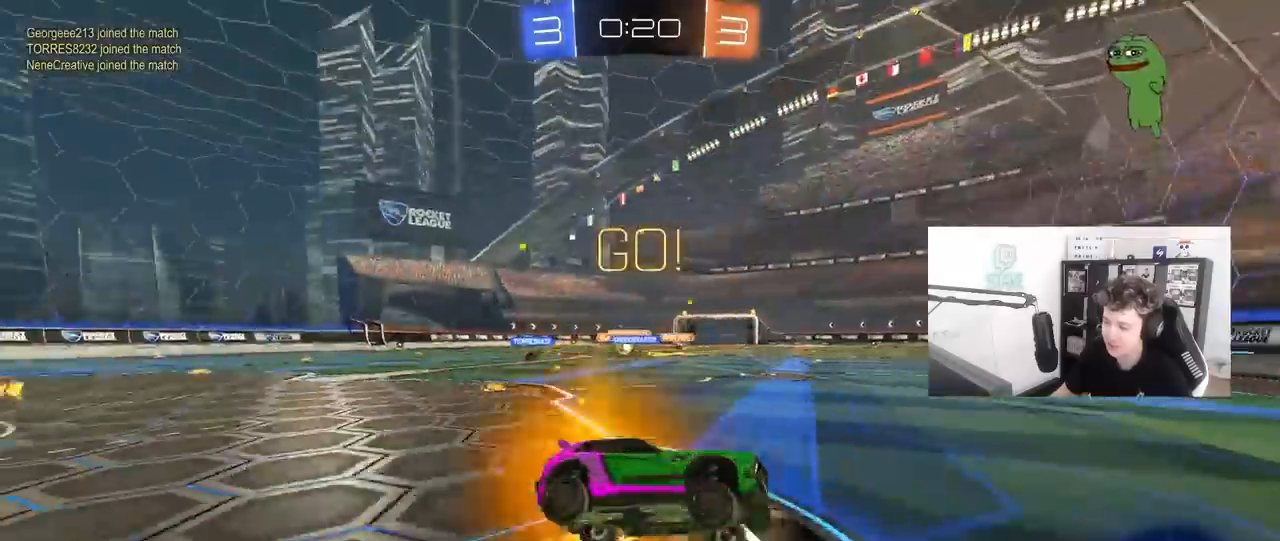
{"keys": ["a", "w"], "mouse": [], "mouse_move": "still", "events": [[217, "mouse_left", "up"], [217, "w", "down"], [267, "a", "down"], [317, "shift", "down"], [450, "shift", "up"]]}
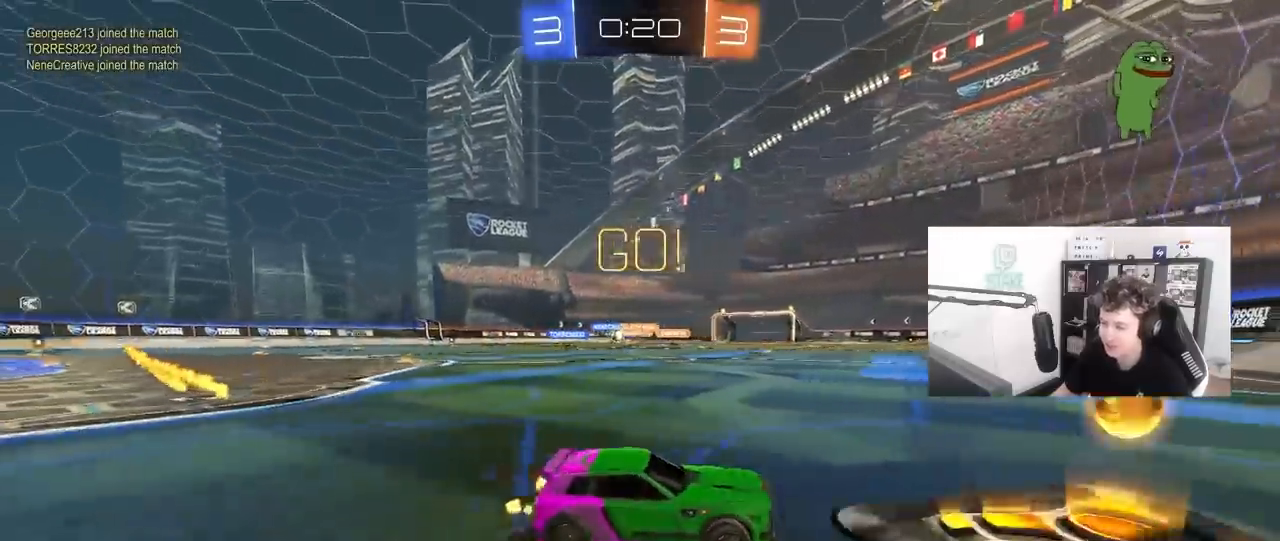
{"keys": ["a", "w"], "mouse": ["left"], "mouse_move": "still", "events": [[183, "shift", "down"], [233, "shift", "up"], [417, "mouse_left", "down"]]}
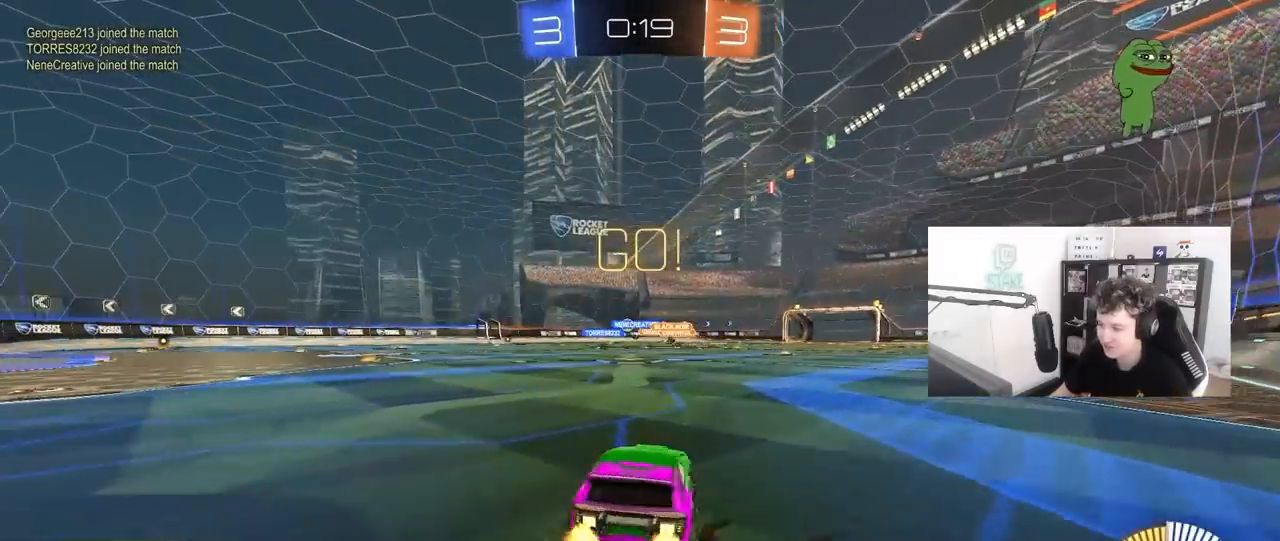
{"keys": ["w"], "mouse": ["left"], "mouse_move": "still", "events": [[100, "a", "up"]]}
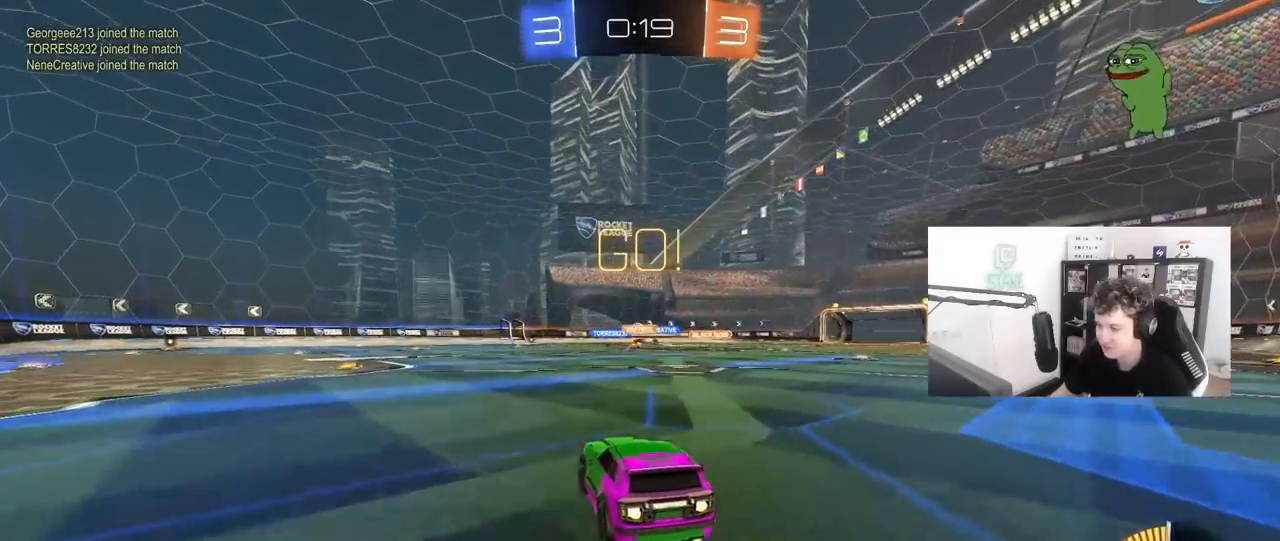
{"keys": ["w"], "mouse": [], "mouse_move": "still", "events": [[33, "mouse_left", "up"], [133, "a", "down"], [367, "a", "up"]]}
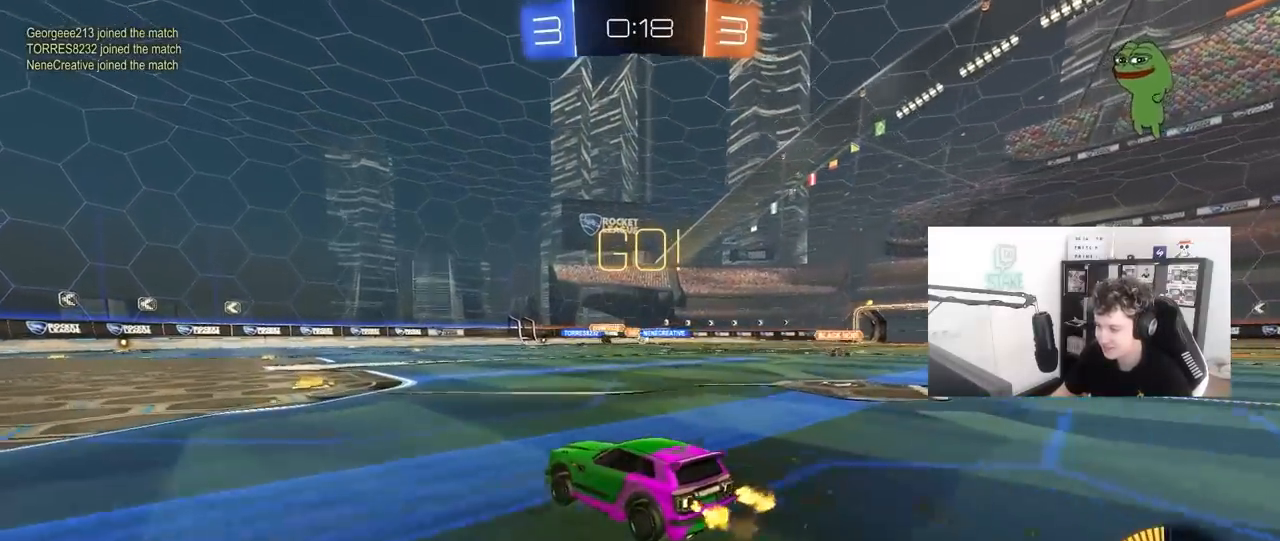
{"keys": ["a", "w"], "mouse": ["left"], "mouse_move": "still", "events": [[333, "w", "up"], [383, "a", "down"], [383, "w", "down"], [417, "mouse_left", "down"]]}
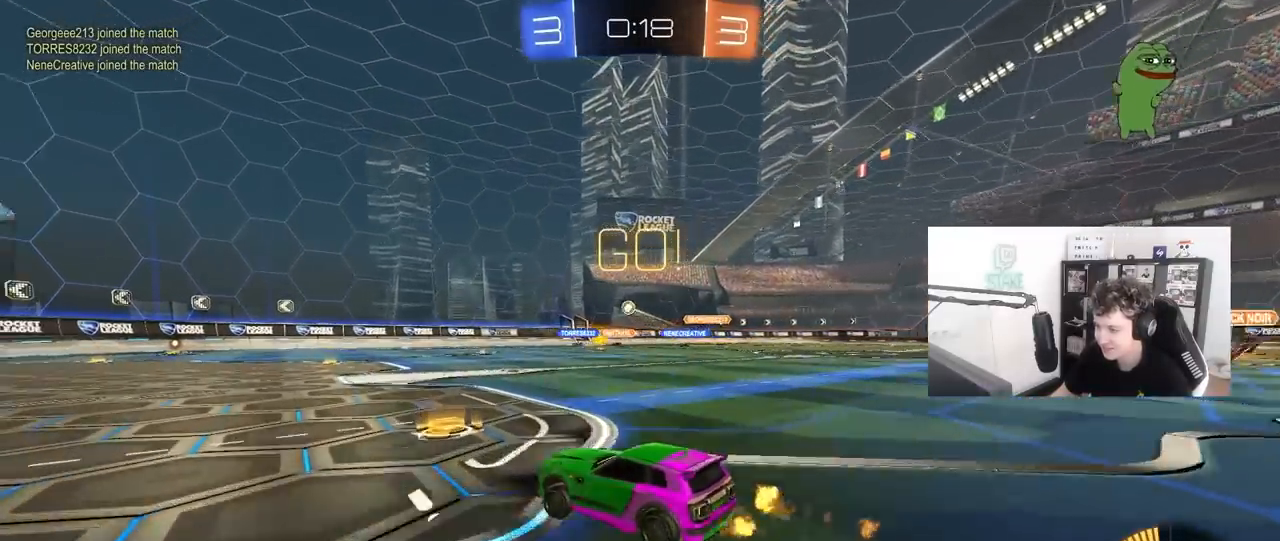
{"keys": ["w"], "mouse": [], "mouse_move": "still", "events": [[67, "a", "up"], [167, "a", "down"], [250, "a", "up"], [383, "mouse_left", "up"]]}
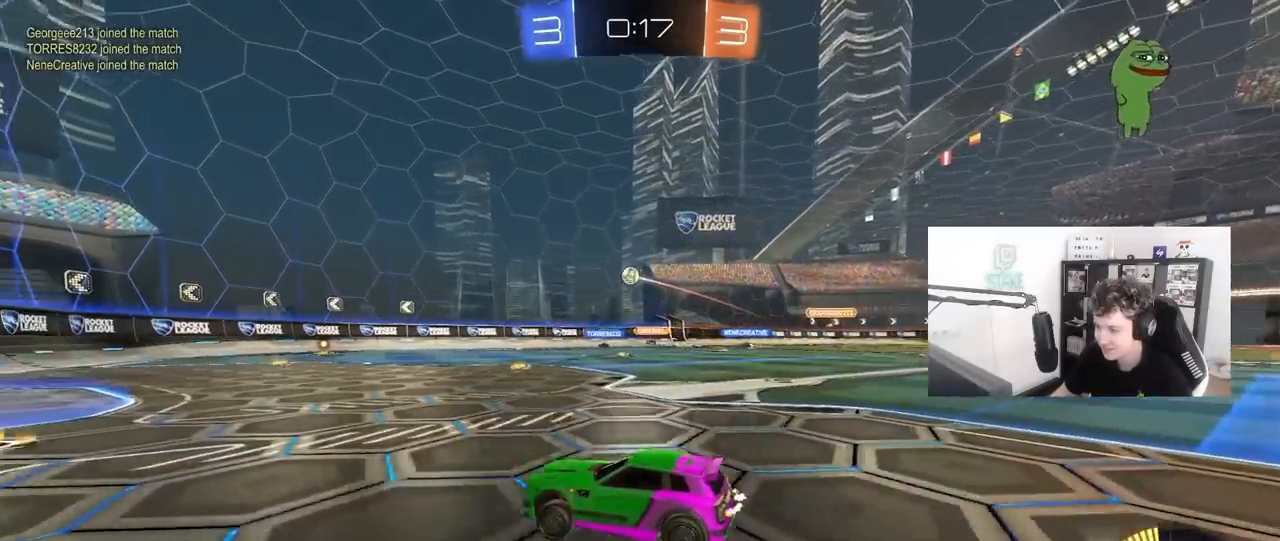
{"keys": ["w"], "mouse": [], "mouse_move": "up-right", "events": [[267, "a", "down"], [450, "a", "up"]]}
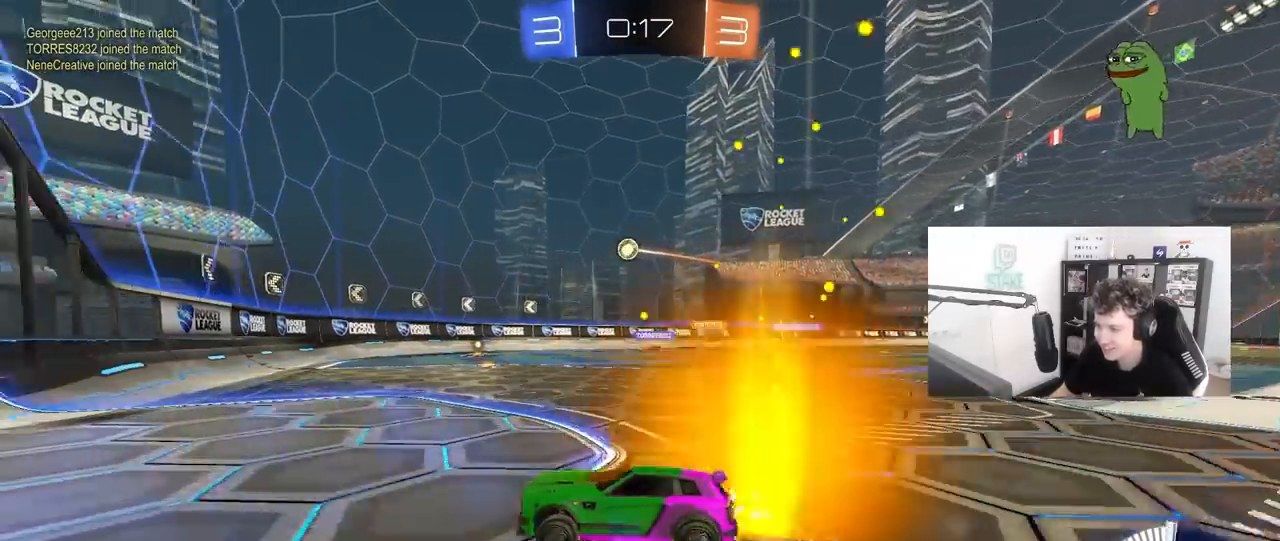
{"keys": ["d", "w"], "mouse": [], "mouse_move": "up-right", "events": [[50, "d", "down"], [50, "w", "up"], [133, "s", "down"], [367, "s", "up"], [467, "w", "down"]]}
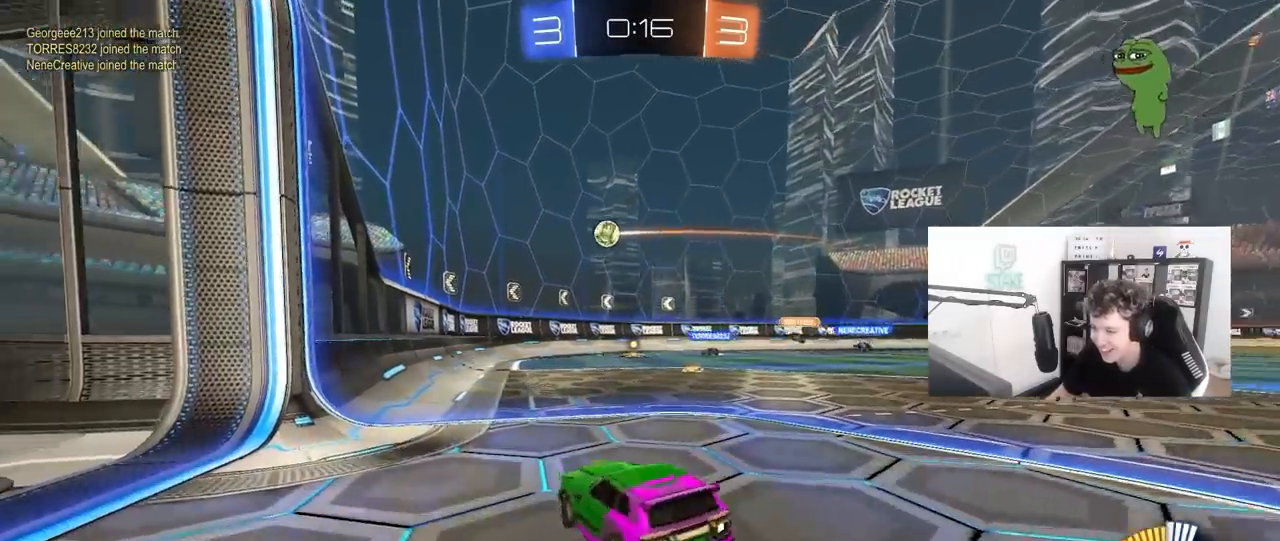
{"keys": ["a", "d", "s", "shift"], "mouse": ["left", "right"], "mouse_move": "down-left", "events": [[200, "d", "up"], [200, "mouse_left", "down"], [250, "a", "down"], [350, "a", "up"], [350, "d", "down"], [350, "w", "up"], [400, "mouse_right", "down"], [433, "a", "down"], [433, "s", "down"], [483, "shift", "down"]]}
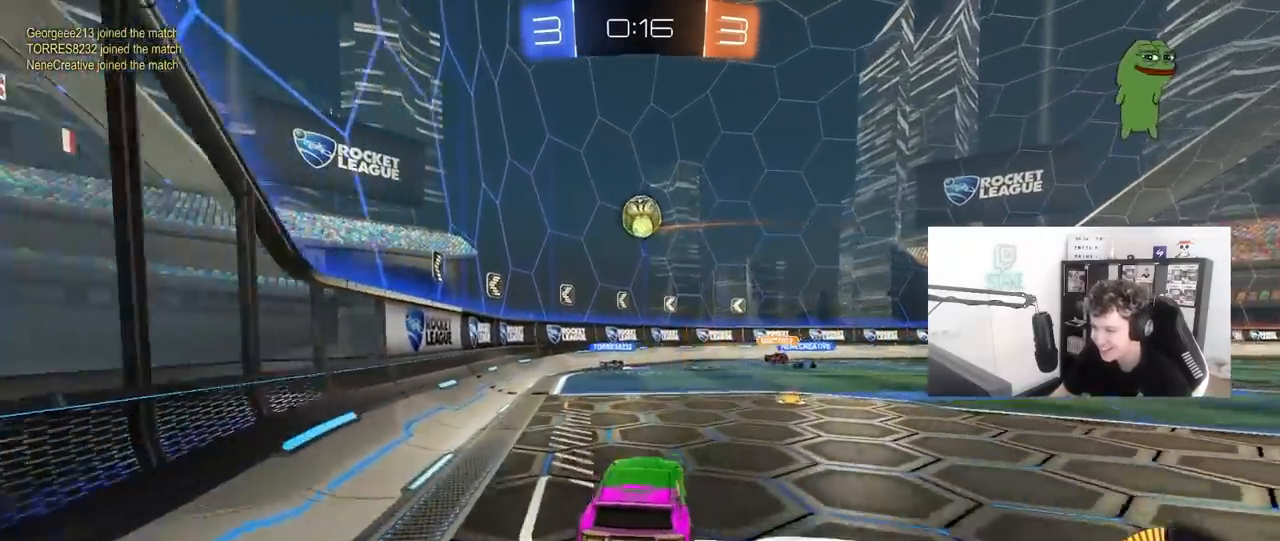
{"keys": ["a", "d", "w"], "mouse": ["left"], "mouse_move": "still", "events": [[33, "d", "up"], [83, "a", "up"], [83, "mouse_left", "up"], [83, "mouse_right", "up"], [83, "s", "up"], [83, "shift", "up"], [167, "mouse_left", "down"], [167, "mouse_right", "down"], [267, "w", "down"], [367, "mouse_right", "up"], [400, "a", "down"], [450, "d", "down"]]}
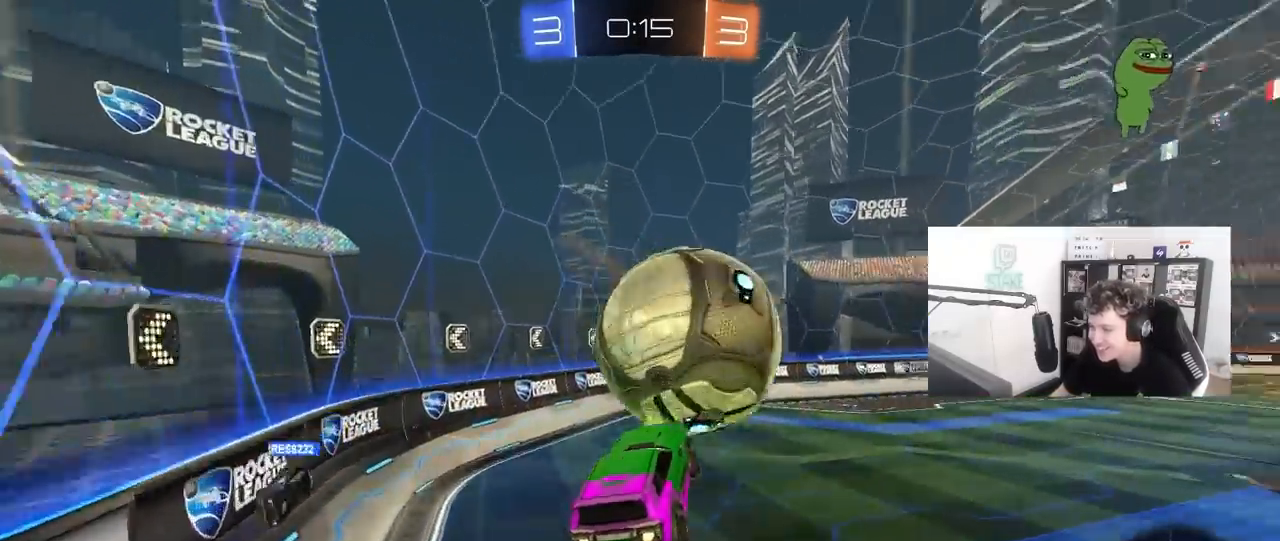
{"keys": ["a"], "mouse": [], "mouse_move": "still", "events": [[50, "d", "up"], [183, "mouse_left", "up"], [283, "w", "up"]]}
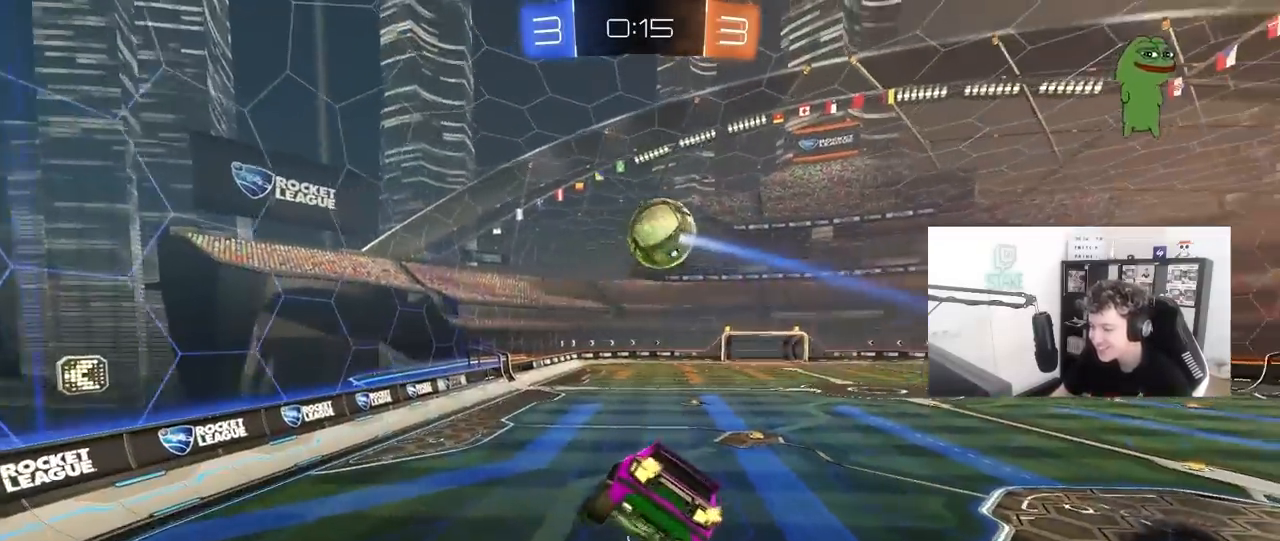
{"keys": ["d", "s"], "mouse": [], "mouse_move": "still", "events": [[150, "a", "up"], [250, "s", "down"], [350, "s", "up"], [433, "d", "down"], [483, "s", "down"]]}
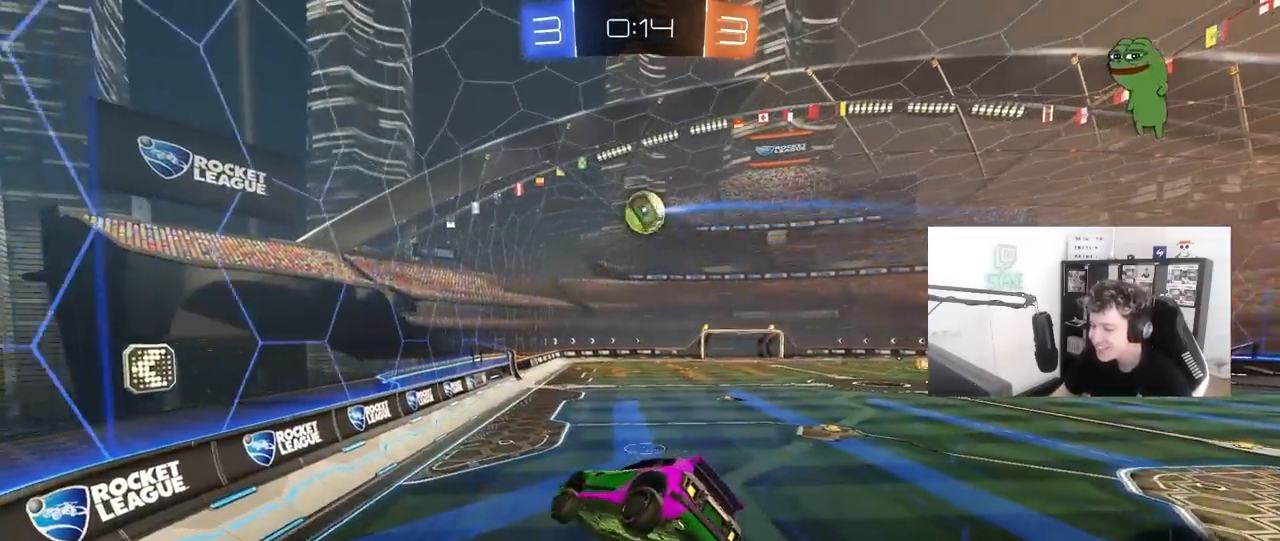
{"keys": ["w"], "mouse": [], "mouse_move": "still", "events": [[33, "d", "up"], [33, "shift", "down"], [133, "s", "up"], [133, "shift", "up"], [267, "w", "down"], [317, "a", "down"], [450, "a", "up"]]}
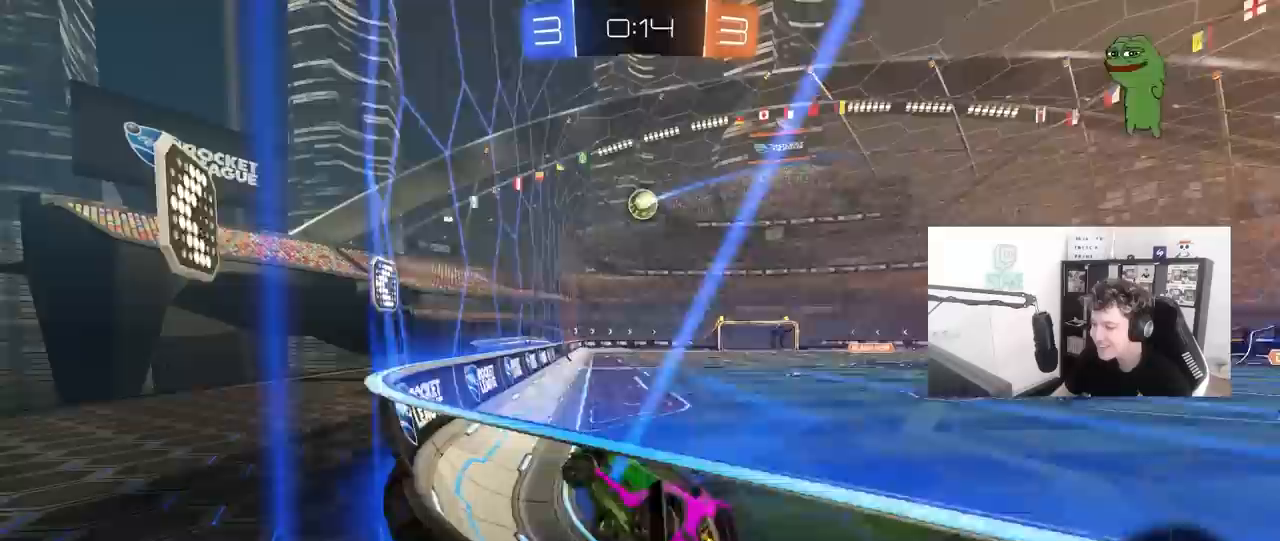
{"keys": ["d", "w"], "mouse": [], "mouse_move": "still", "events": [[383, "d", "down"]]}
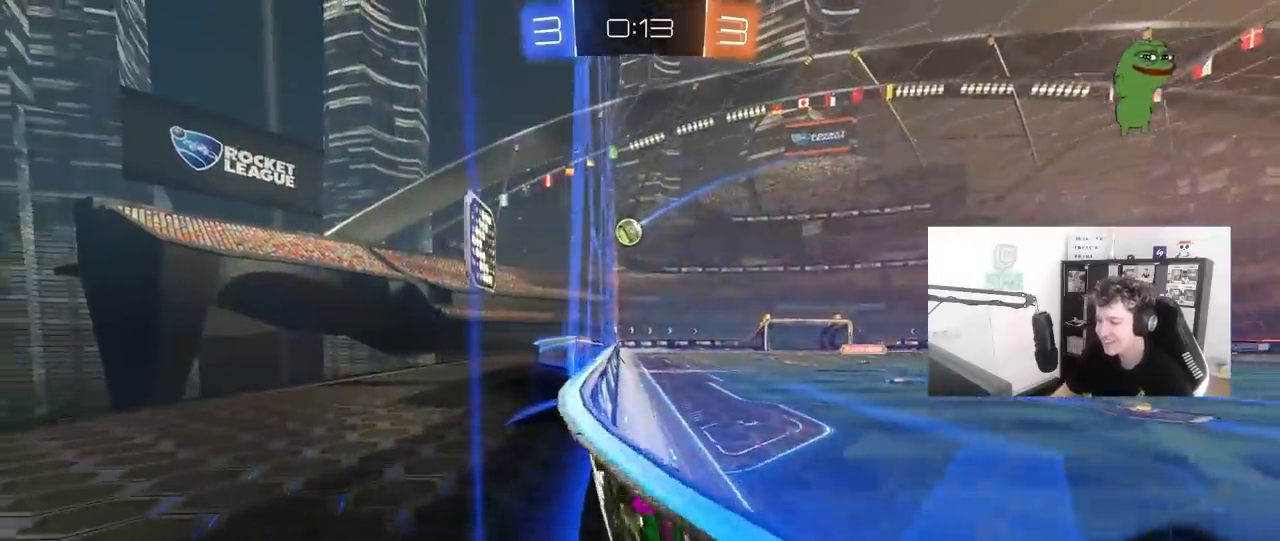
{"keys": ["w"], "mouse": [], "mouse_move": "still", "events": [[200, "d", "up"]]}
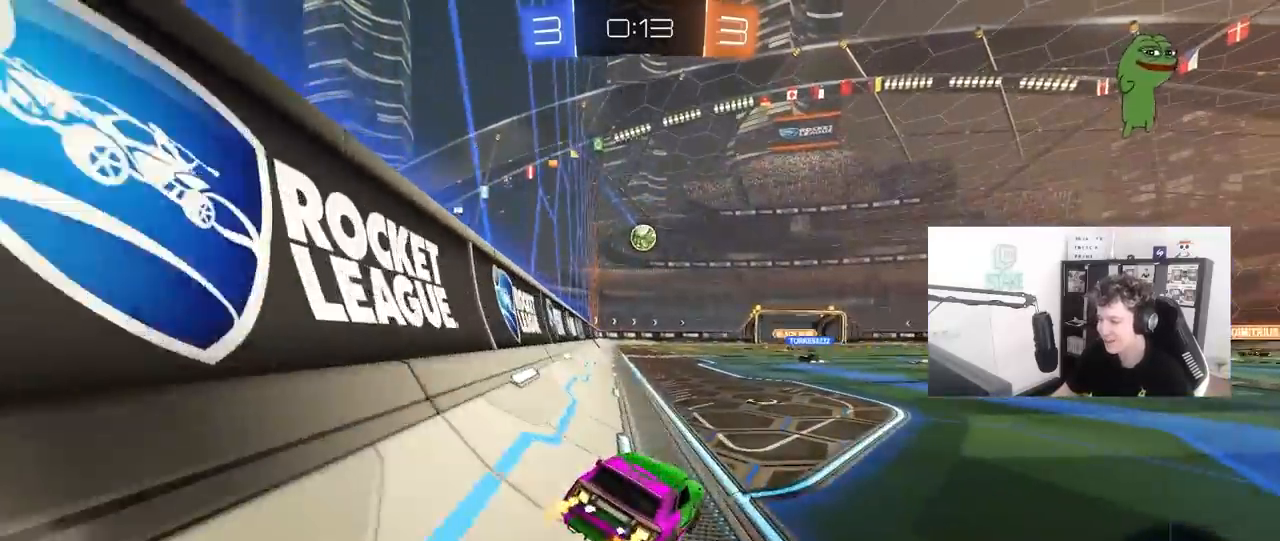
{"keys": ["w"], "mouse": [], "mouse_move": "still", "events": [[150, "mouse_left", "down"], [167, "a", "down"], [317, "mouse_left", "up"], [400, "shift", "down"], [450, "shift", "up"], [500, "a", "up"]]}
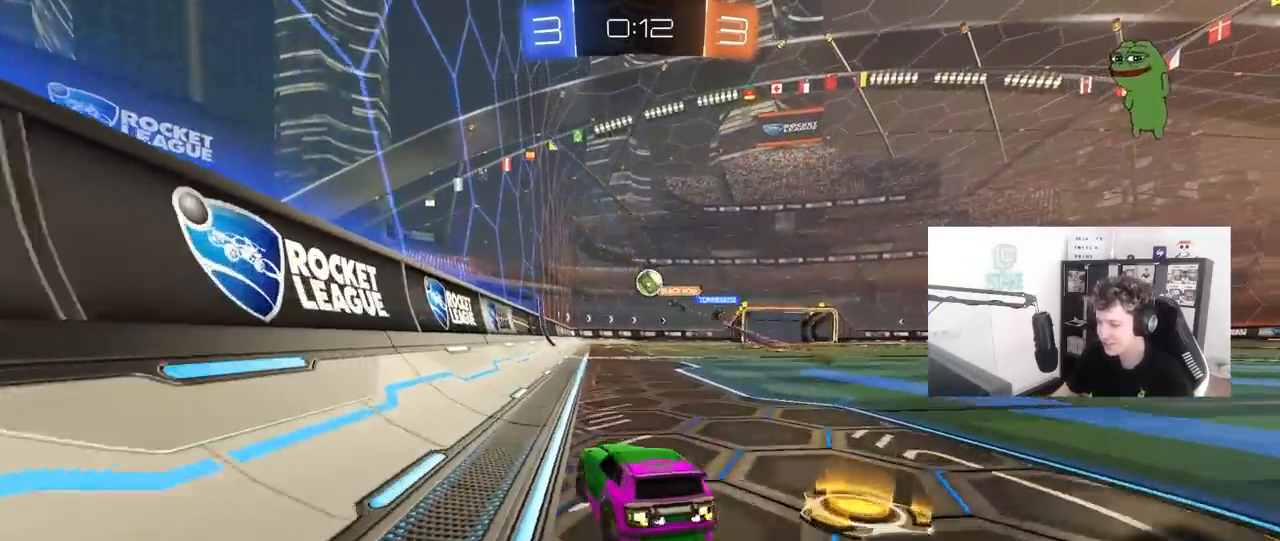
{"keys": ["d", "w"], "mouse": [], "mouse_move": "still", "events": [[100, "a", "down"], [100, "w", "up"], [183, "w", "down"], [283, "a", "up"], [283, "d", "down"], [383, "shift", "down"], [467, "shift", "up"]]}